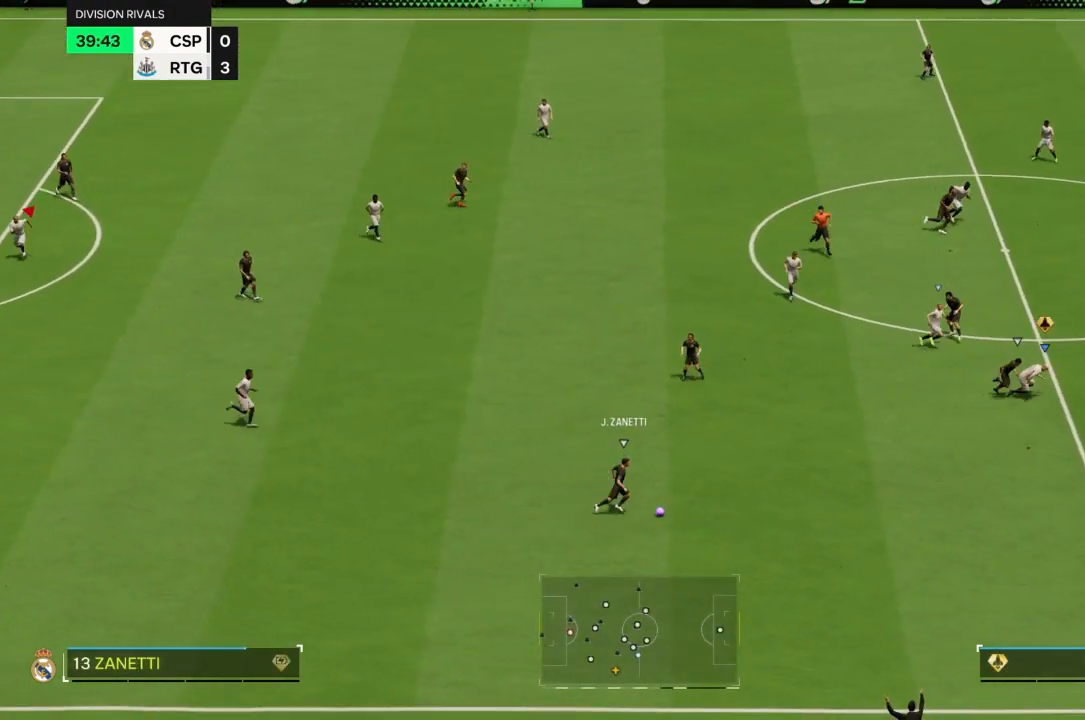
Gameplay with a controller (PlayStation layout); each line is a JSON object with the inputs held at the frame after it (dt_ms = milliseconds from this image to that frame). "events" lists button and stick changes between this image and that frame as [ms after this image, input, new state], when the widget could be followed in between. Not read: L3 R3.
{"dt_ms": 500, "buttons": ["R2"], "left_stick": "down-right", "right_stick": "center", "events": [[400, "left_stick", "down-right"]]}
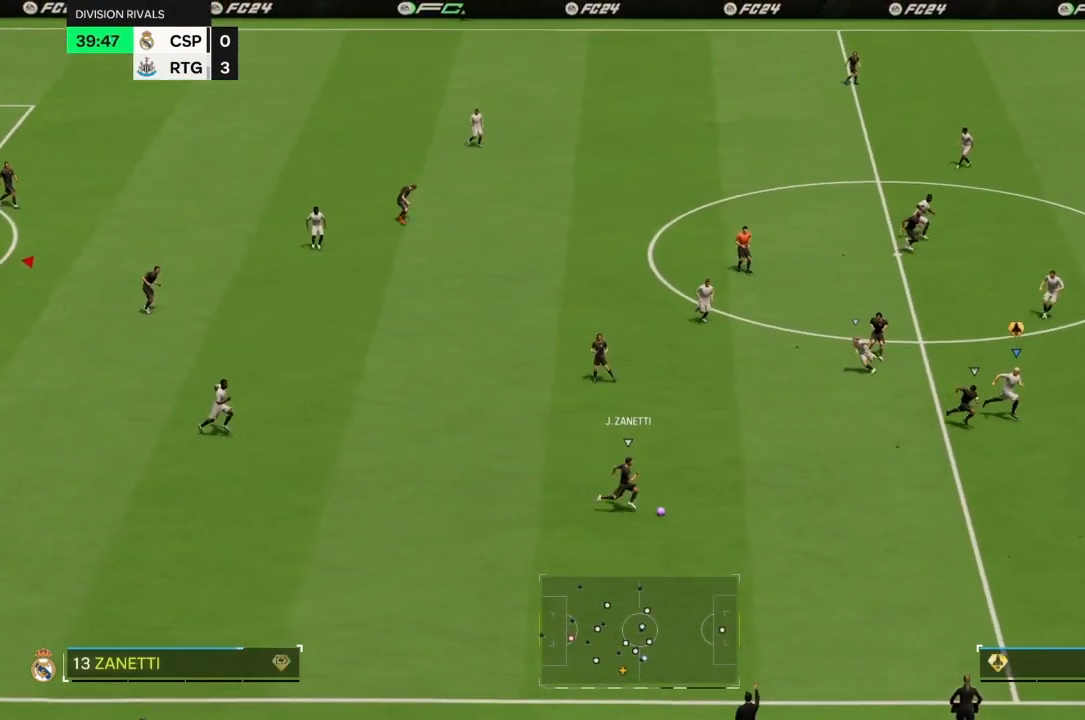
{"dt_ms": 500, "buttons": ["R2"], "left_stick": "down-right", "right_stick": "center", "events": []}
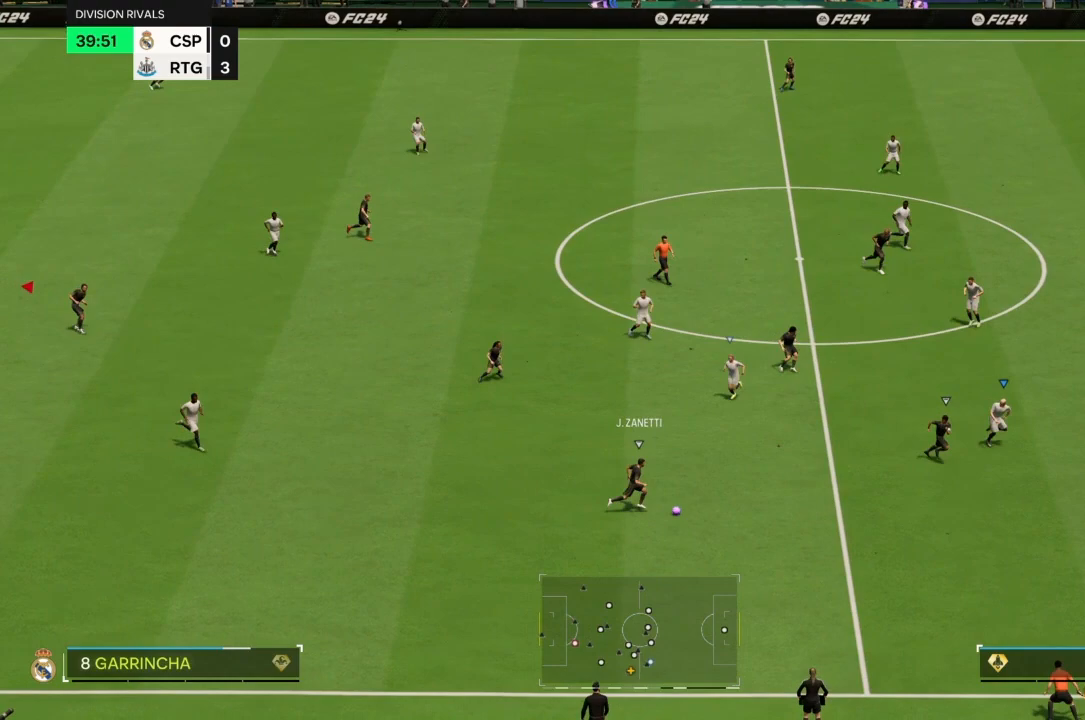
{"dt_ms": 500, "buttons": ["R2"], "left_stick": "down-right", "right_stick": "center", "events": []}
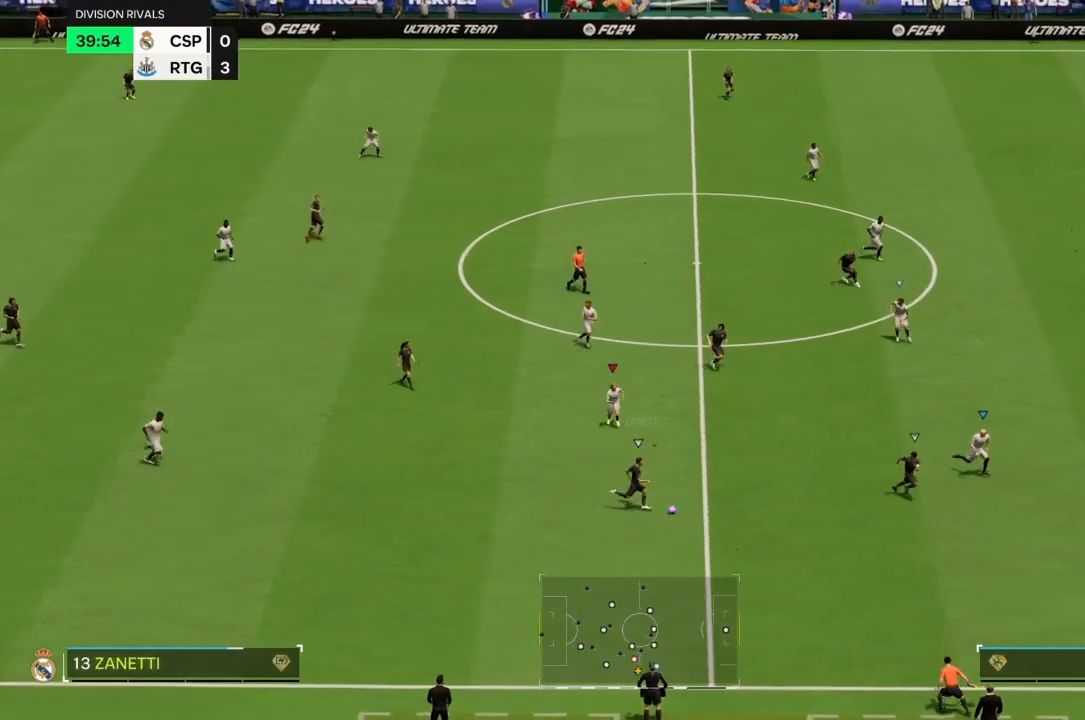
{"dt_ms": 500, "buttons": ["R2"], "left_stick": "right", "right_stick": "center", "events": [[300, "left_stick", "right"]]}
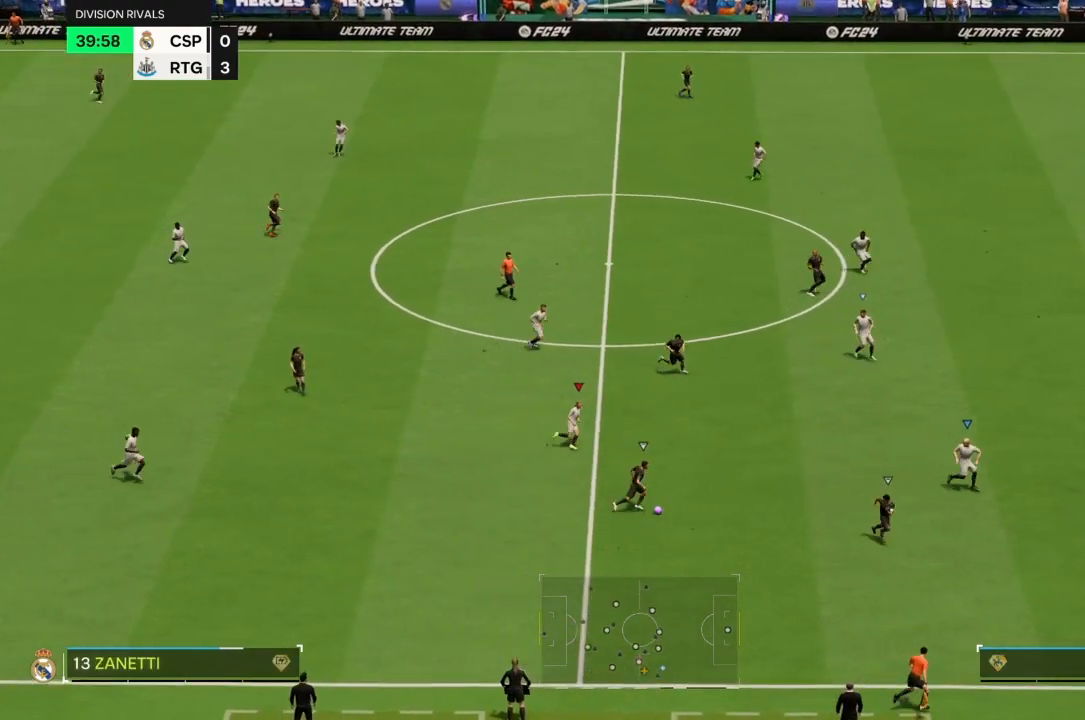
{"dt_ms": 500, "buttons": ["R2"], "left_stick": "right", "right_stick": "center", "events": []}
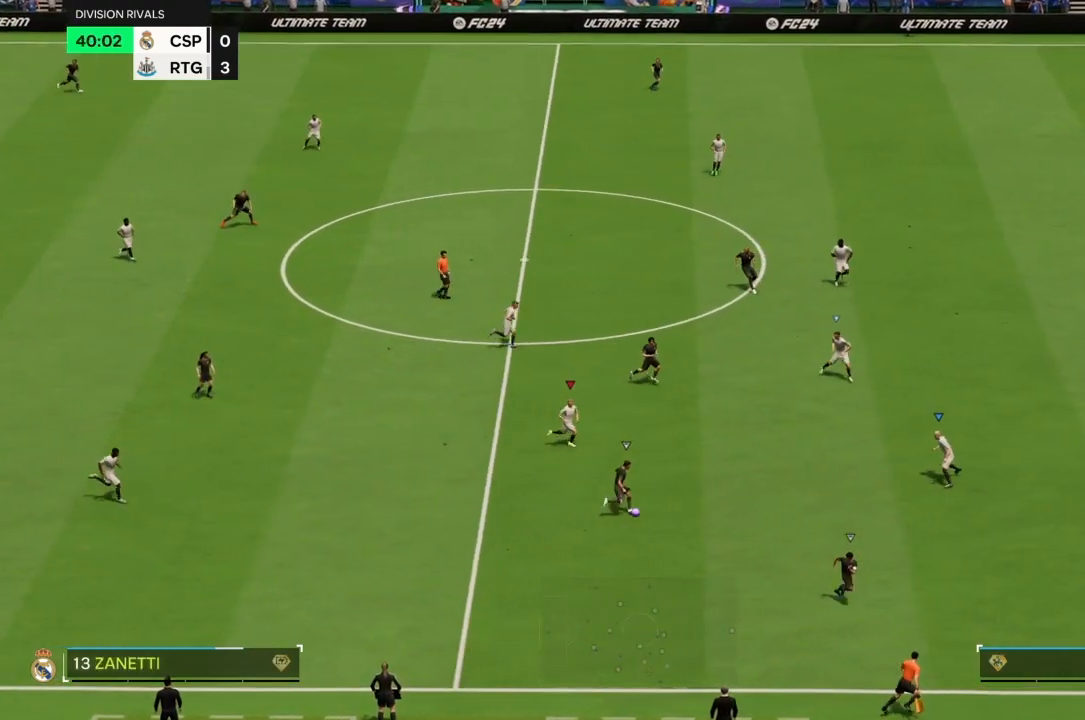
{"dt_ms": 500, "buttons": ["R2"], "left_stick": "right", "right_stick": "center", "events": []}
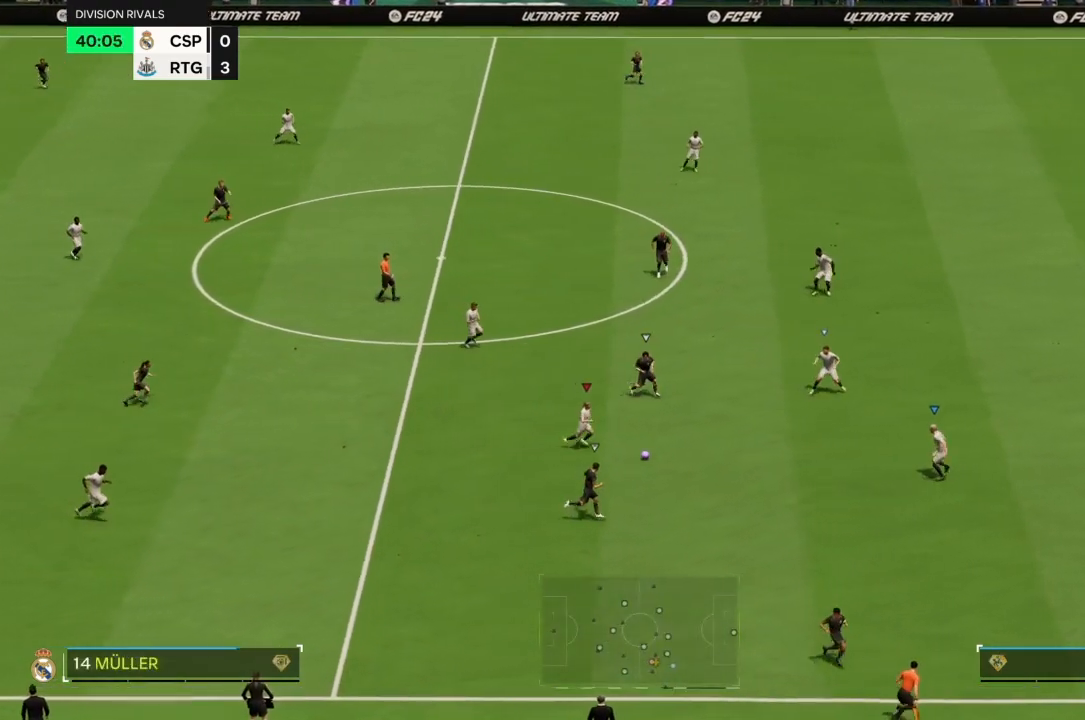
{"dt_ms": 500, "buttons": ["R2"], "left_stick": "up-right", "right_stick": "center", "events": [[267, "left_stick", "up-right"]]}
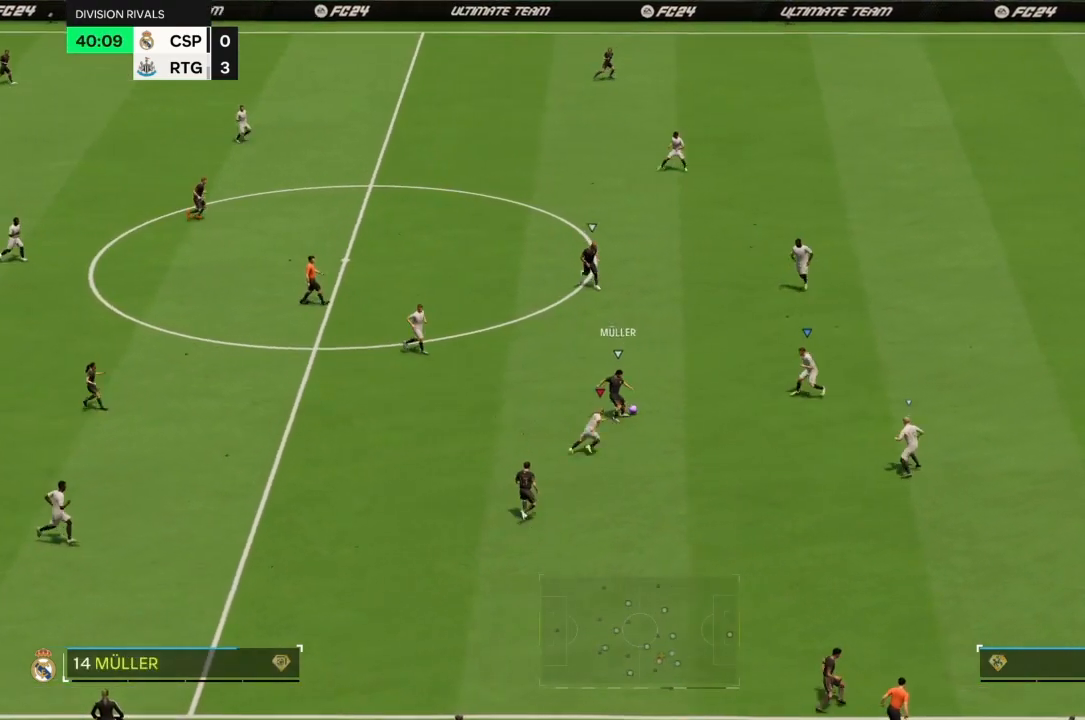
{"dt_ms": 500, "buttons": ["R2"], "left_stick": "up", "right_stick": "center", "events": [[467, "left_stick", "up"]]}
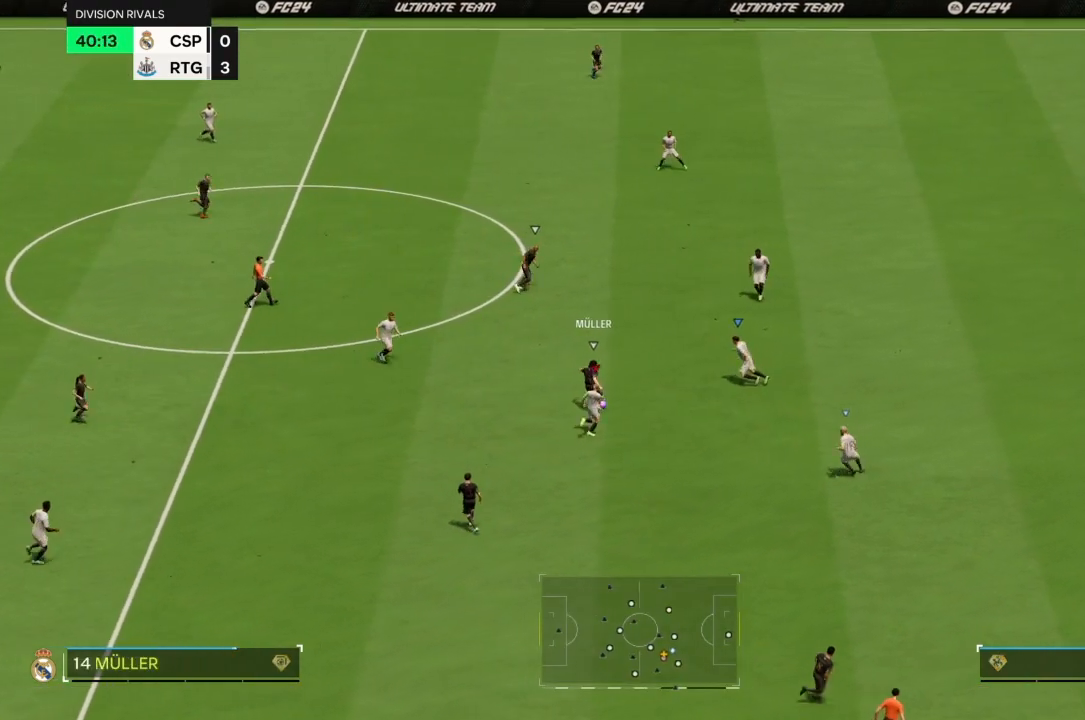
{"dt_ms": 500, "buttons": ["R2"], "left_stick": "up", "right_stick": "center", "events": []}
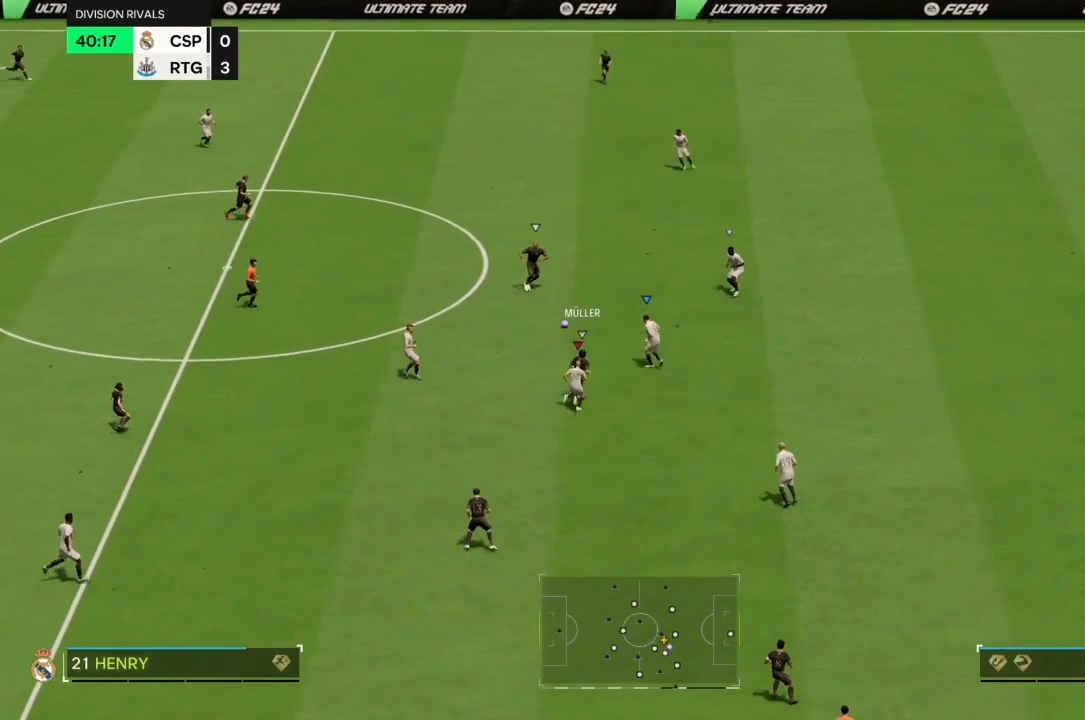
{"dt_ms": 500, "buttons": ["R2"], "left_stick": "up", "right_stick": "center", "events": []}
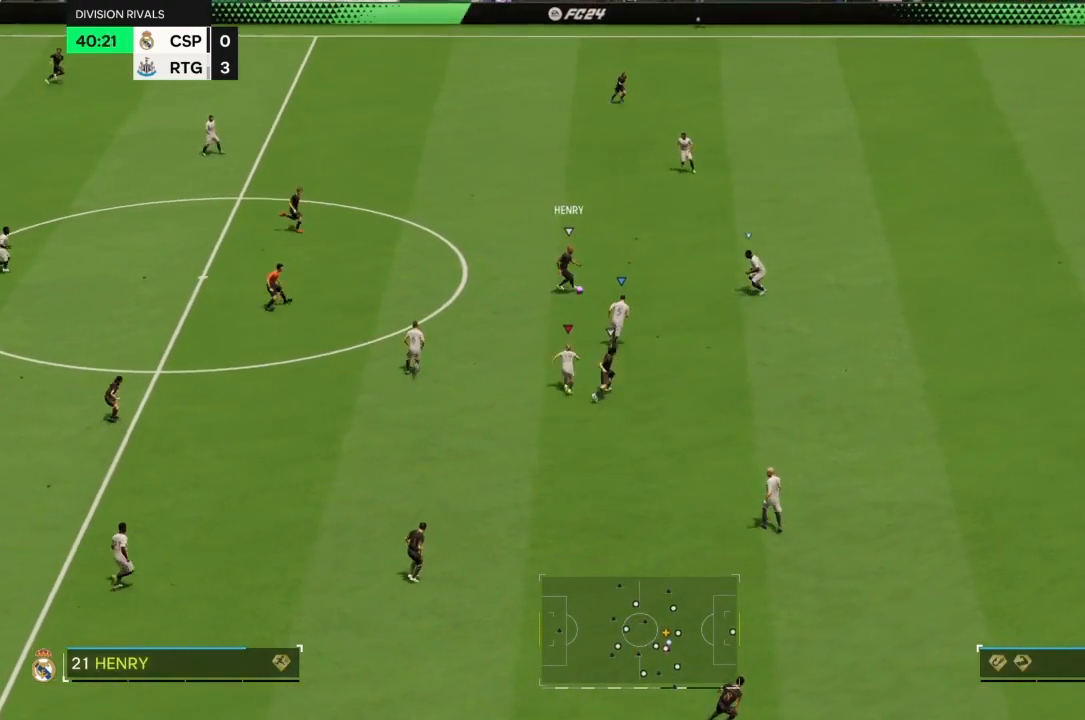
{"dt_ms": 1000, "buttons": ["R2"], "left_stick": "right", "right_stick": "center"}
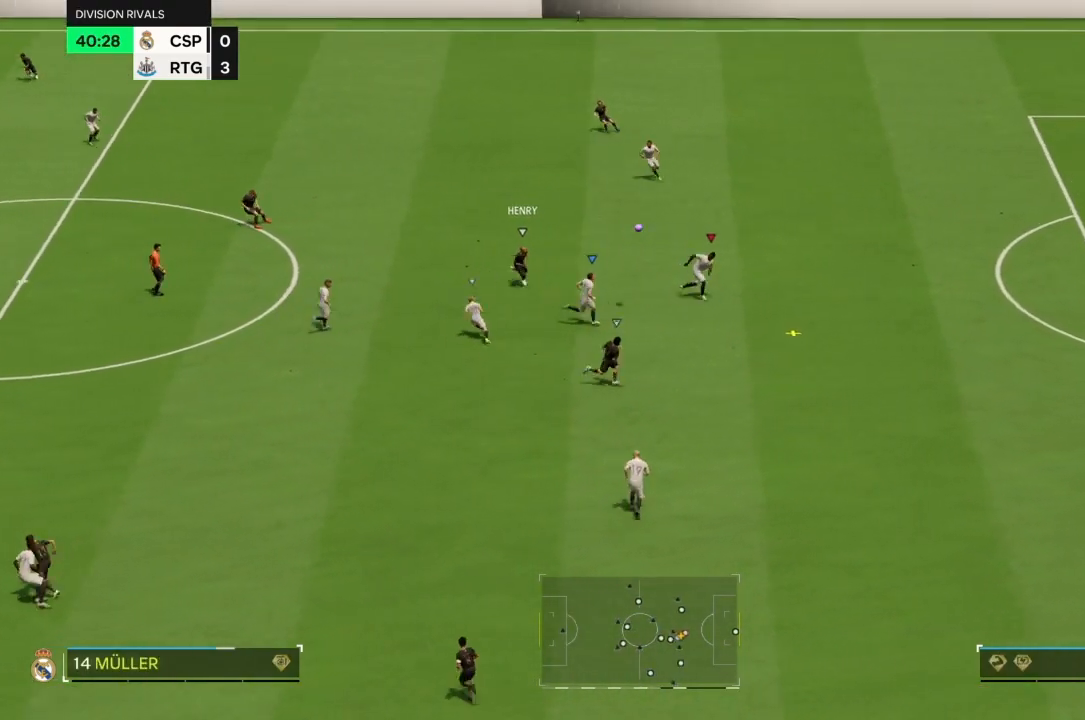
{"dt_ms": 500, "buttons": ["R2"], "left_stick": "down-right", "right_stick": "center", "events": [[367, "left_stick", "down-right"]]}
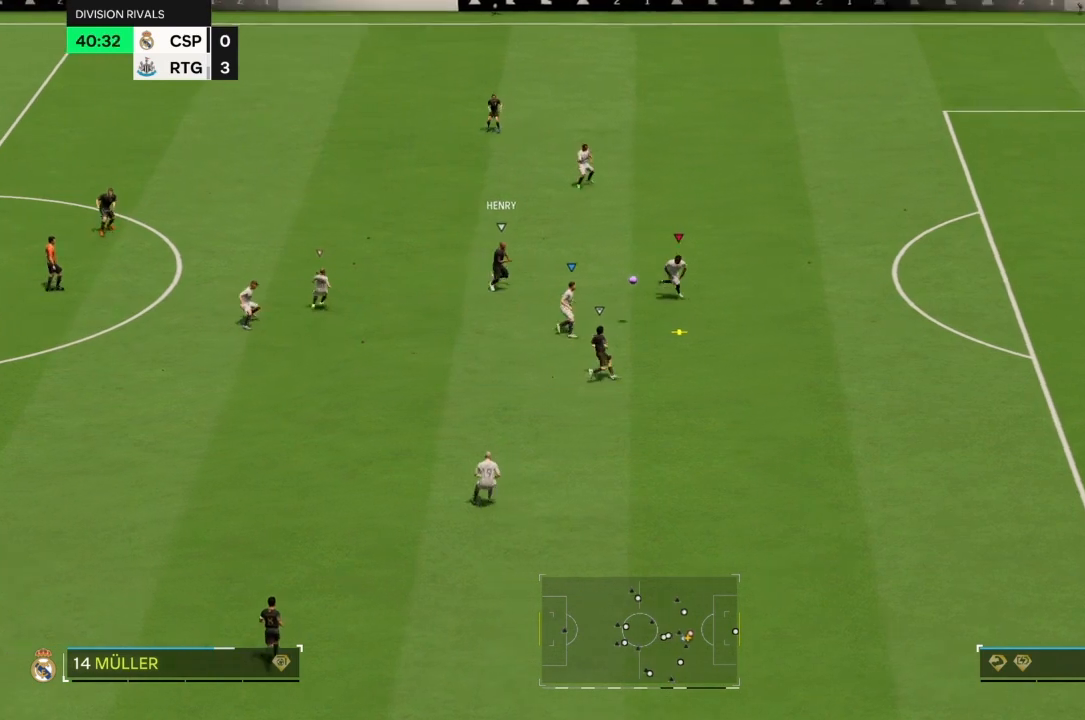
{"dt_ms": 500, "buttons": ["R2"], "left_stick": "down-right", "right_stick": "center", "events": []}
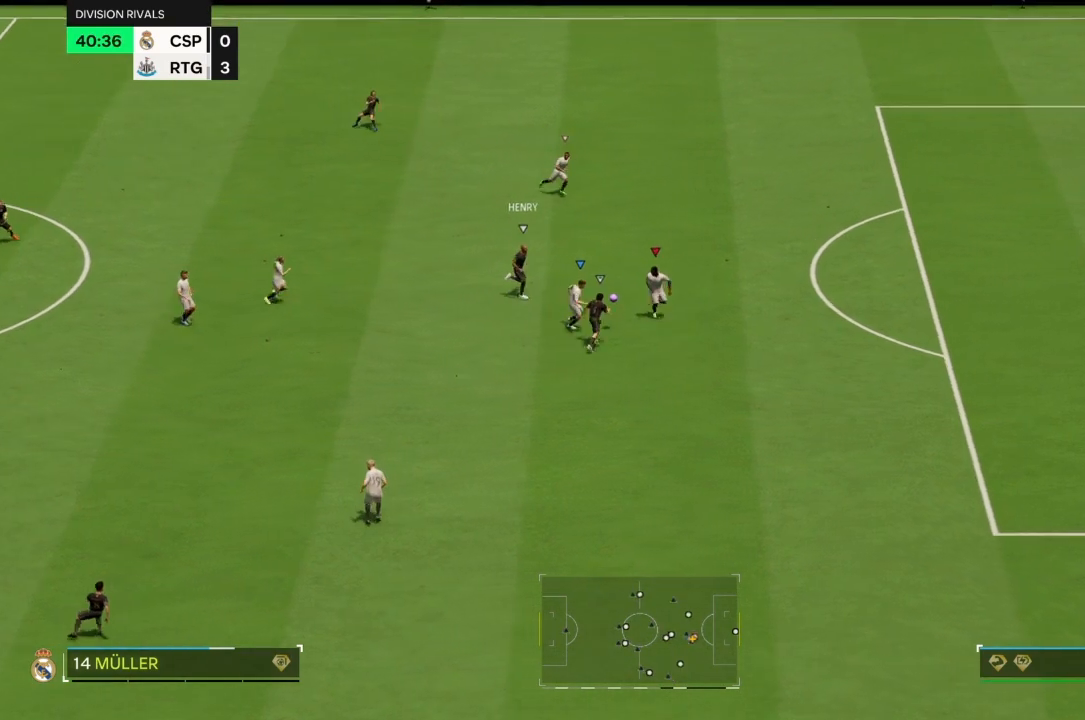
{"dt_ms": 500, "buttons": ["R2"], "left_stick": "down-right", "right_stick": "center", "events": []}
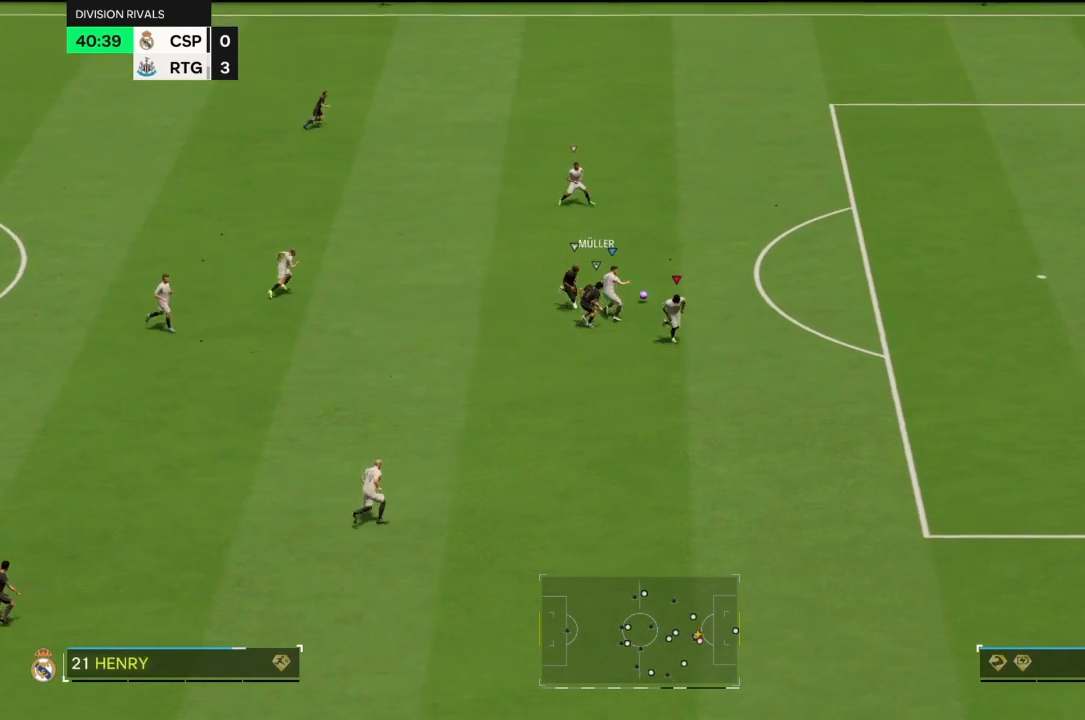
{"dt_ms": 500, "buttons": ["R2"], "left_stick": "up-right", "right_stick": "center", "events": [[33, "left_stick", "right"], [200, "left_stick", "up-right"]]}
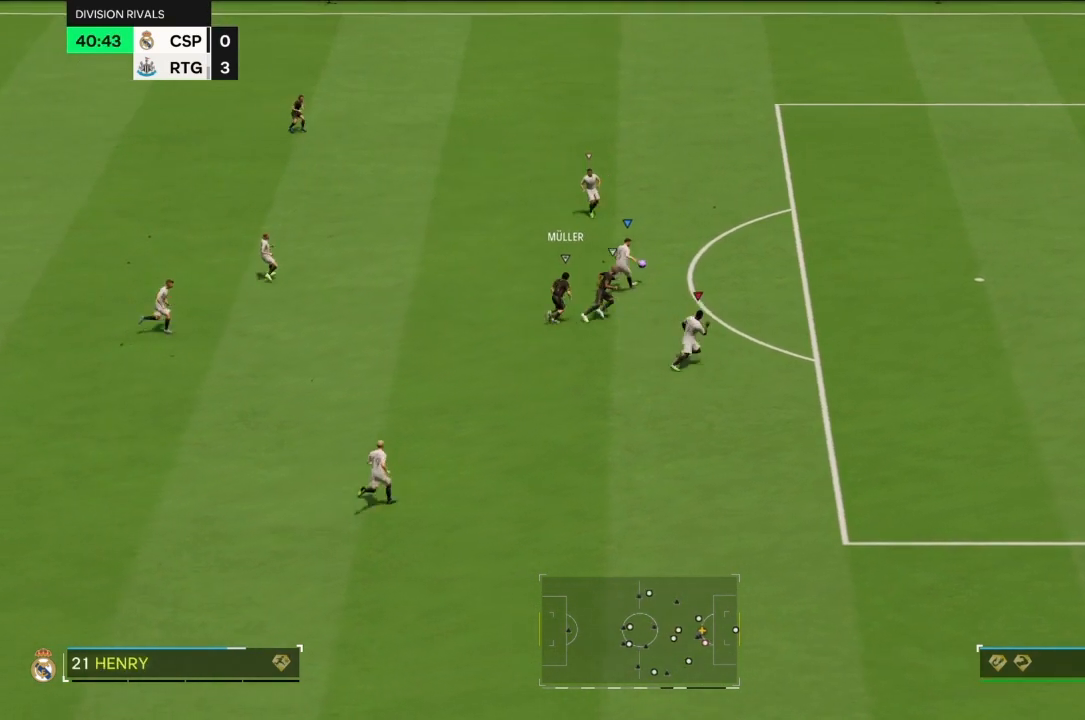
{"dt_ms": 500, "buttons": ["R2"], "left_stick": "up", "right_stick": "center", "events": [[400, "left_stick", "up"]]}
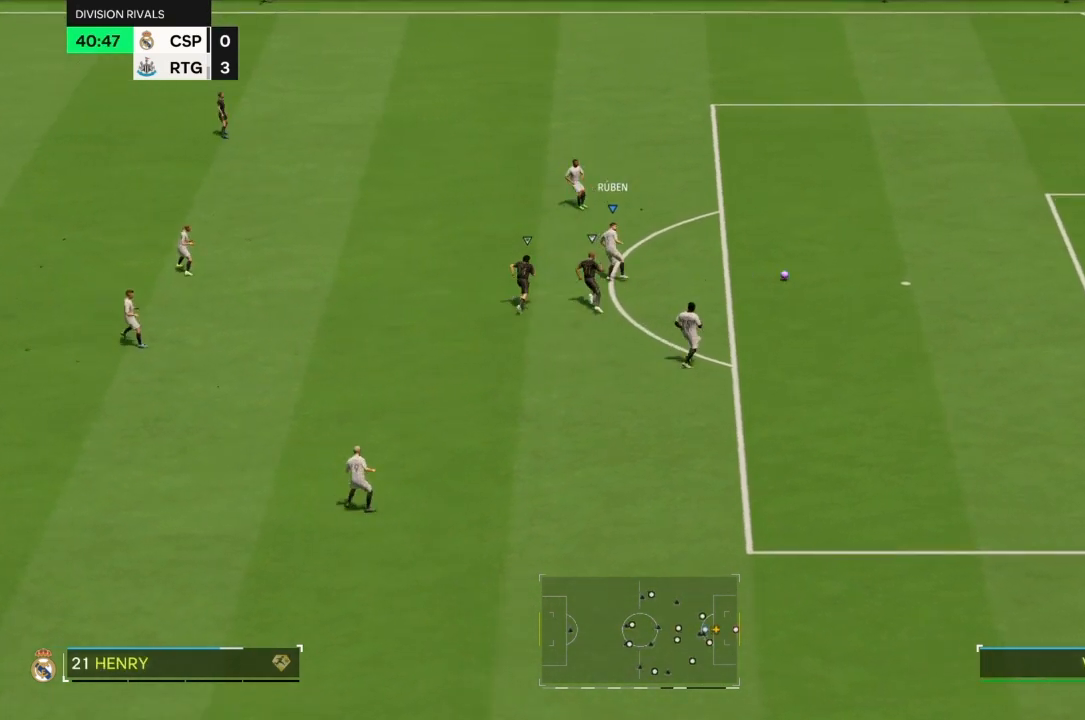
{"dt_ms": 500, "buttons": ["R2"], "left_stick": "up-left", "right_stick": "center", "events": [[67, "left_stick", "up-left"]]}
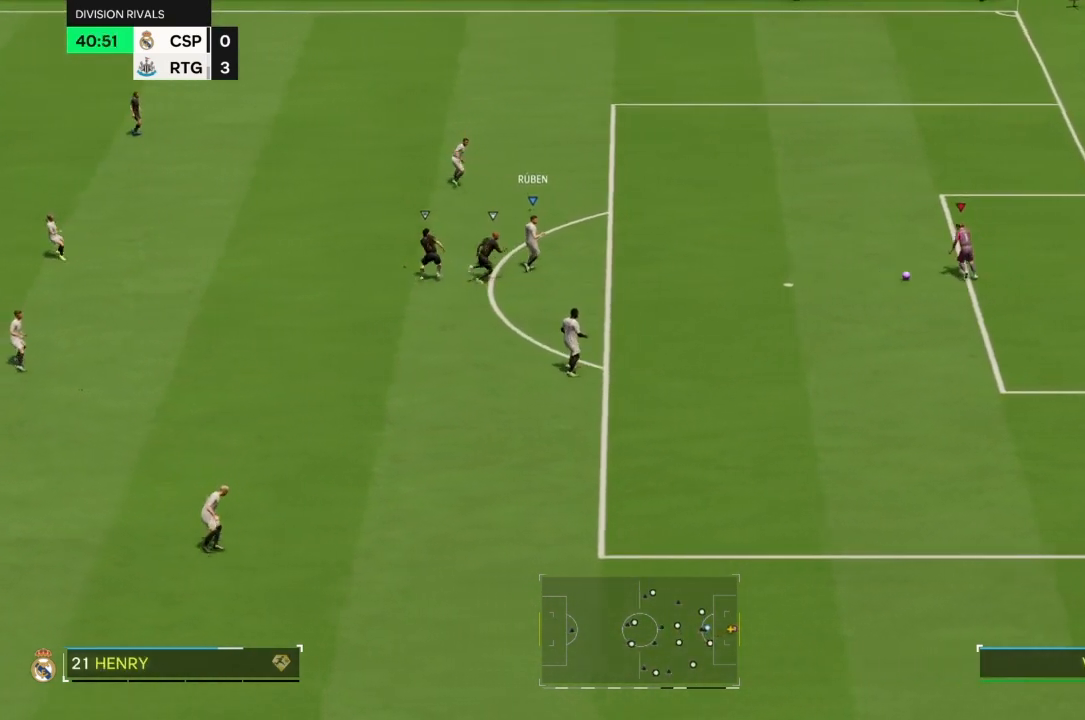
{"dt_ms": 500, "buttons": [], "left_stick": "down-left", "right_stick": "center"}
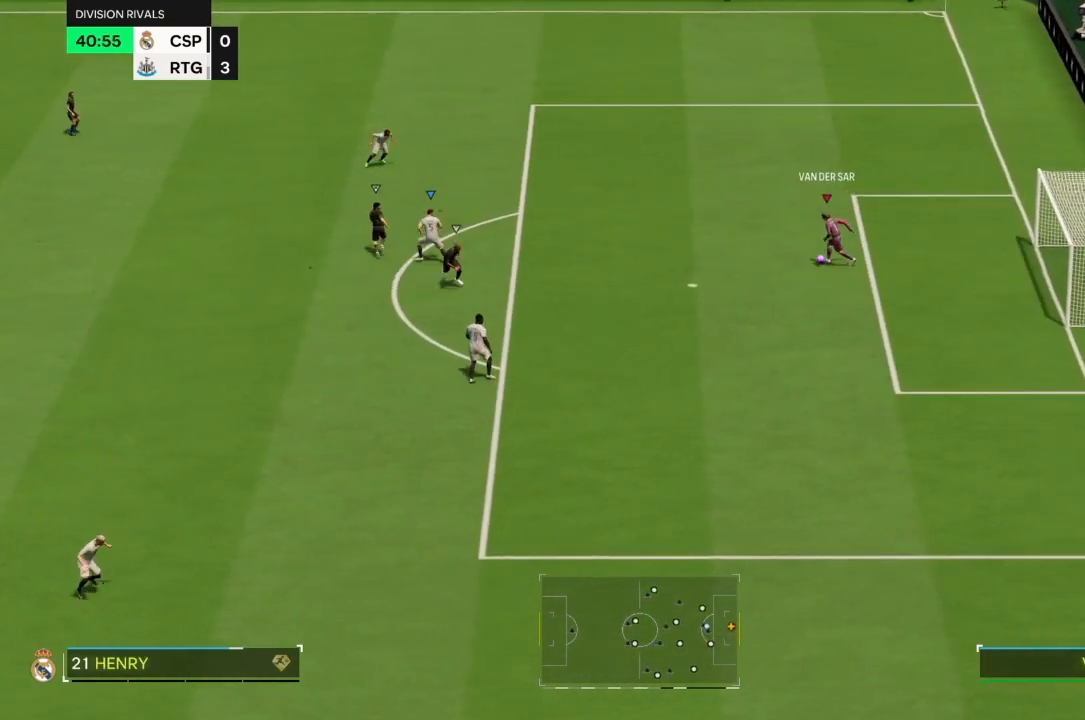
{"dt_ms": 500, "buttons": [], "left_stick": "down", "right_stick": "center"}